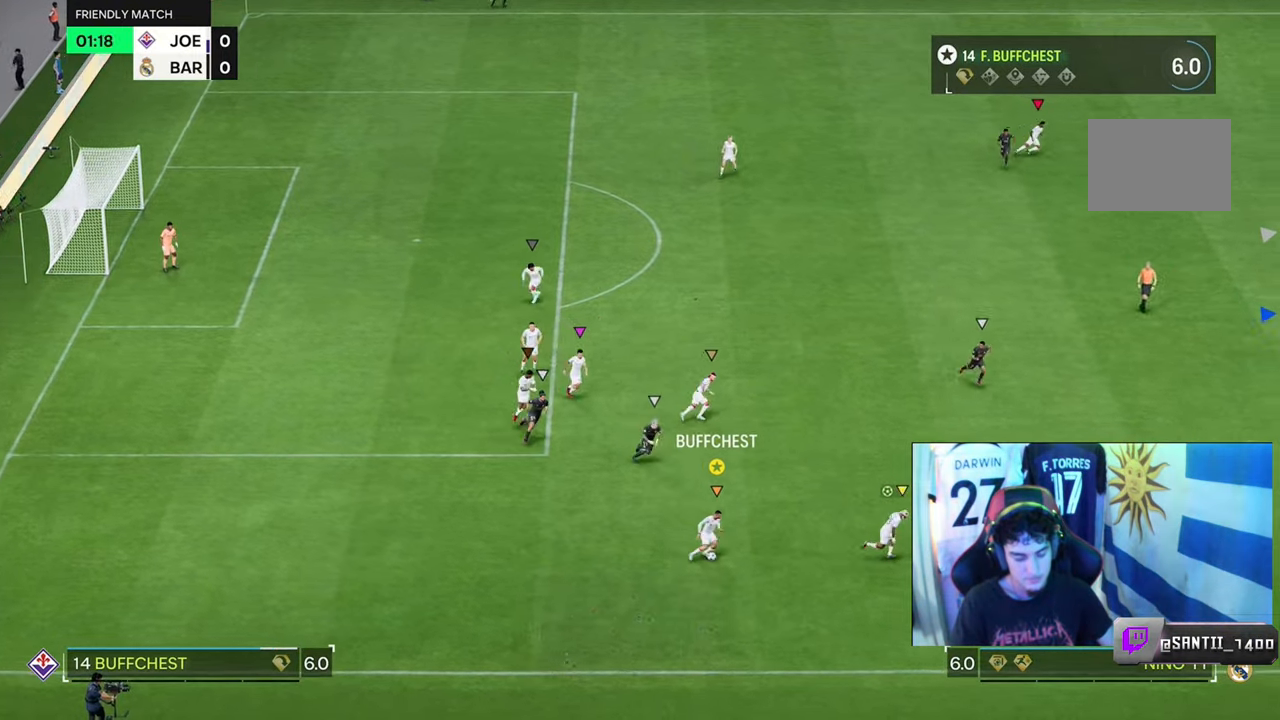
Gameplay with a controller (Xbox layout); each line is a JSON object with the inputs held at the frame after it. "events" lists button and stick changes between this image and that frame as [ms after this image, input, new state], when the widget could be followed in between. Not read: L3 R3.
{"buttons": [], "left_stick": "up-right", "right_stick": "down", "events": [[200, "left_stick", "up-right"], [433, "right_stick", "down"]]}
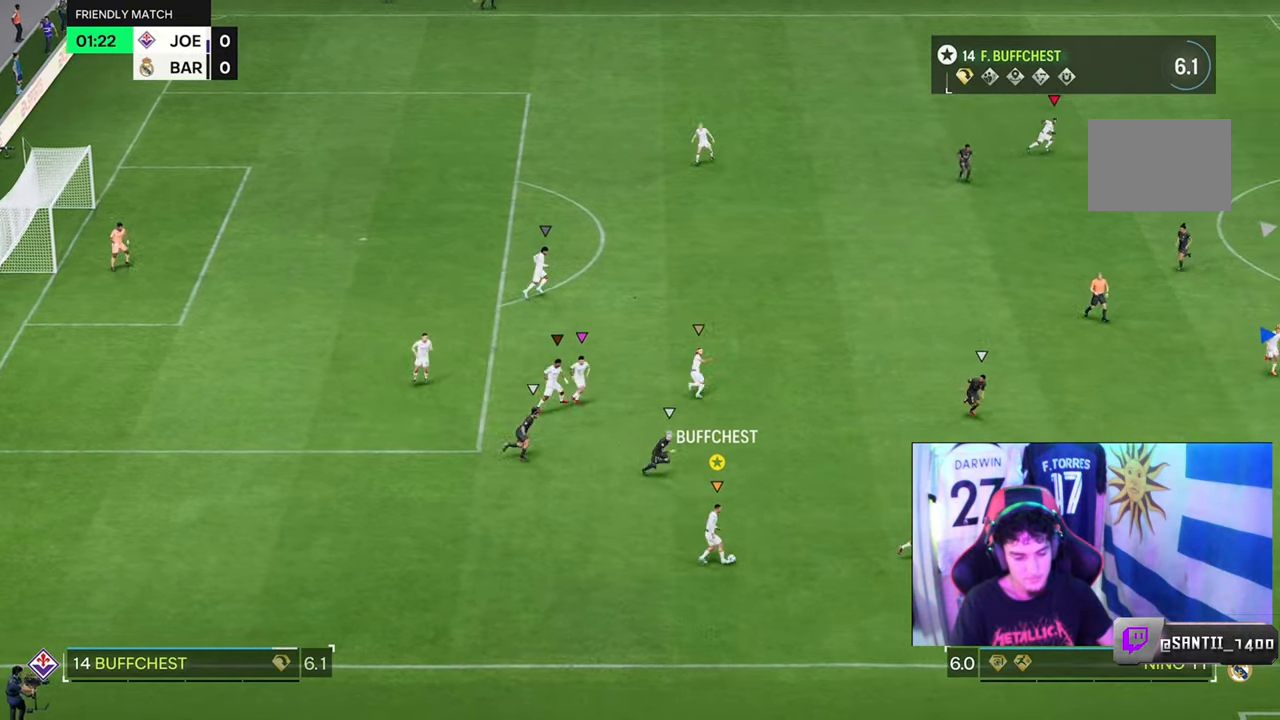
{"buttons": [], "left_stick": "down-right", "right_stick": "center", "events": [[233, "right_stick", "center"], [333, "left_stick", "right"], [433, "left_stick", "down-right"]]}
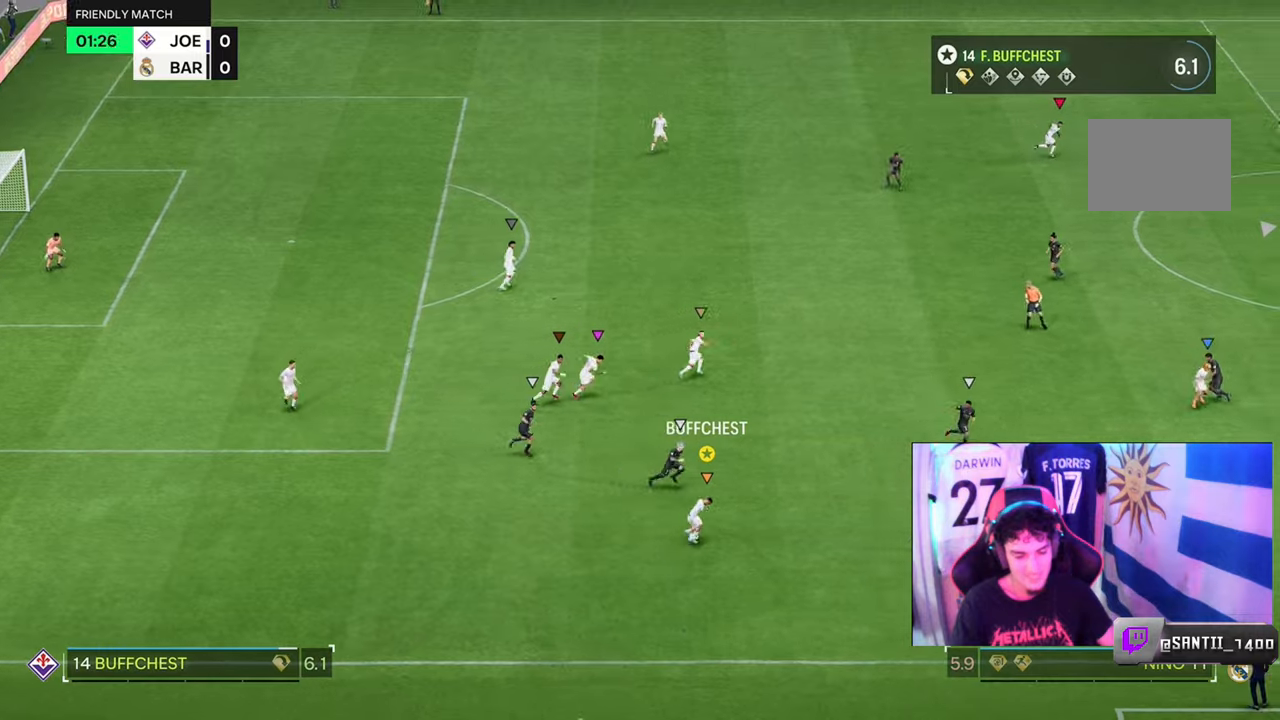
{"buttons": ["R2"], "left_stick": "down-right", "right_stick": "center", "events": [[366, "R2", "down"]]}
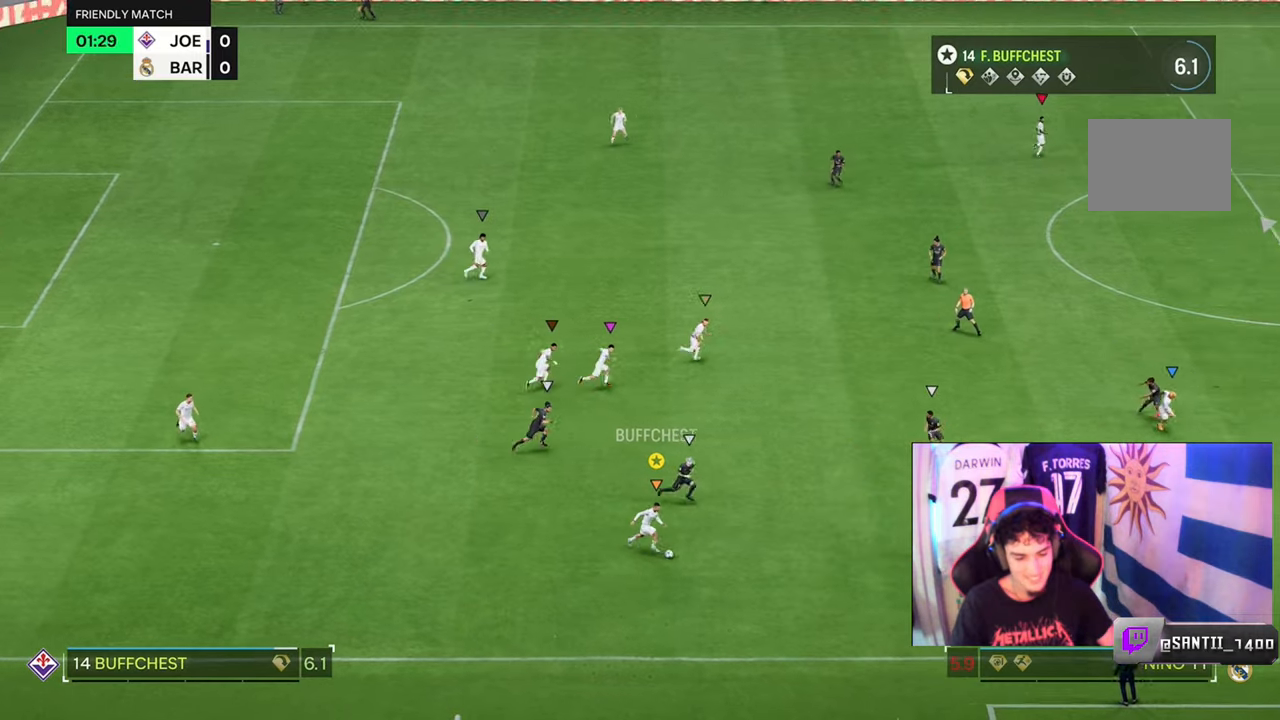
{"buttons": [], "left_stick": "right", "right_stick": "center", "events": [[33, "R2", "up"], [300, "left_stick", "right"], [300, "right_stick", "down"], [366, "right_stick", "center"]]}
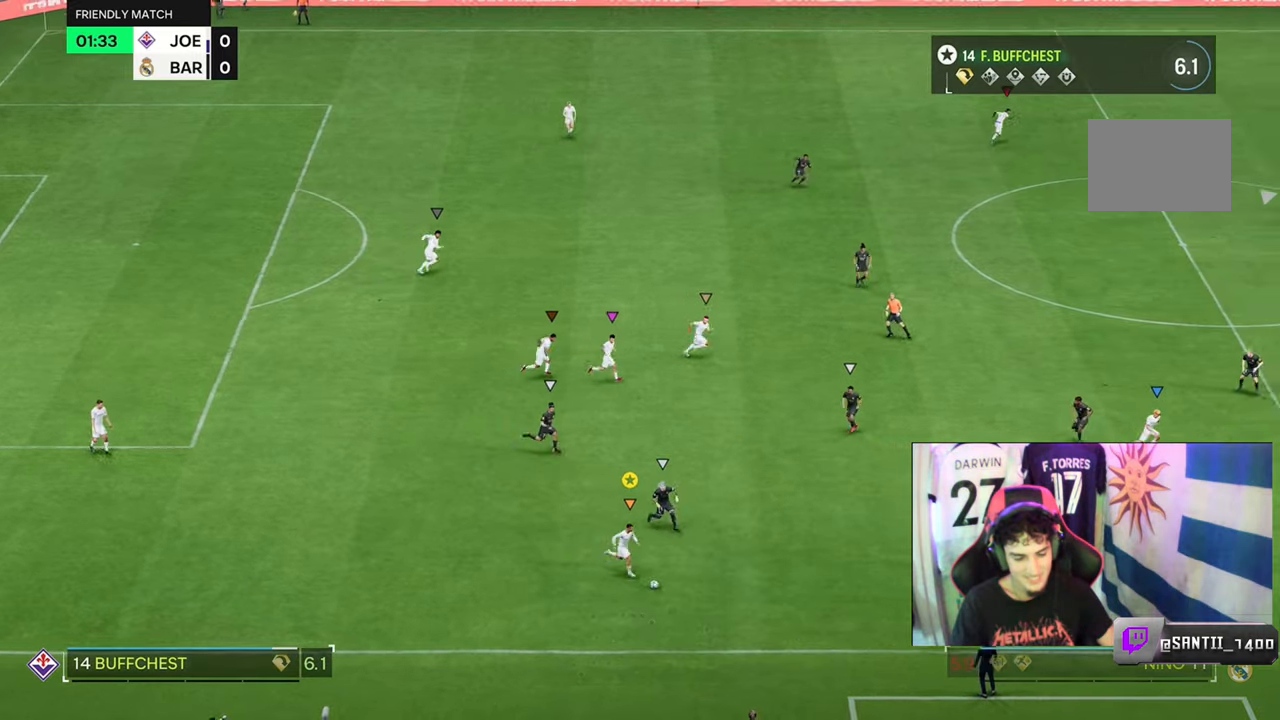
{"buttons": [], "left_stick": "right", "right_stick": "center", "events": []}
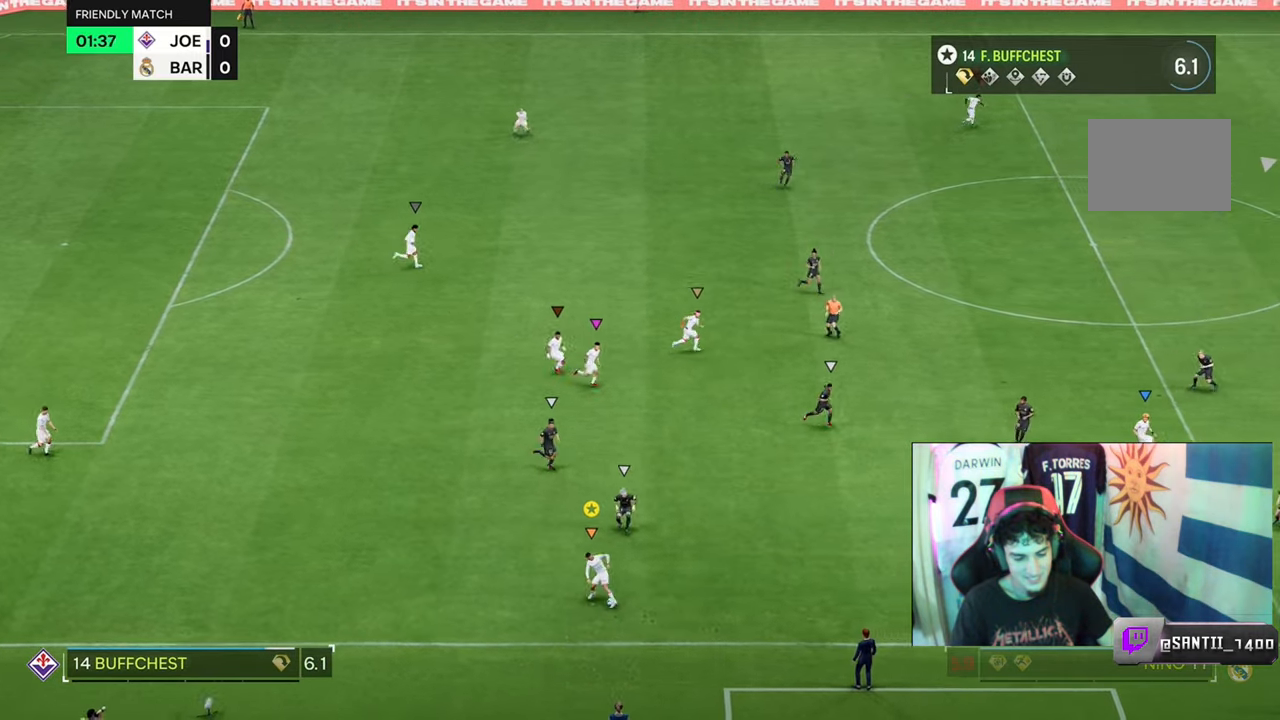
{"buttons": [], "left_stick": "up-left", "right_stick": "center", "events": [[400, "left_stick", "up-left"]]}
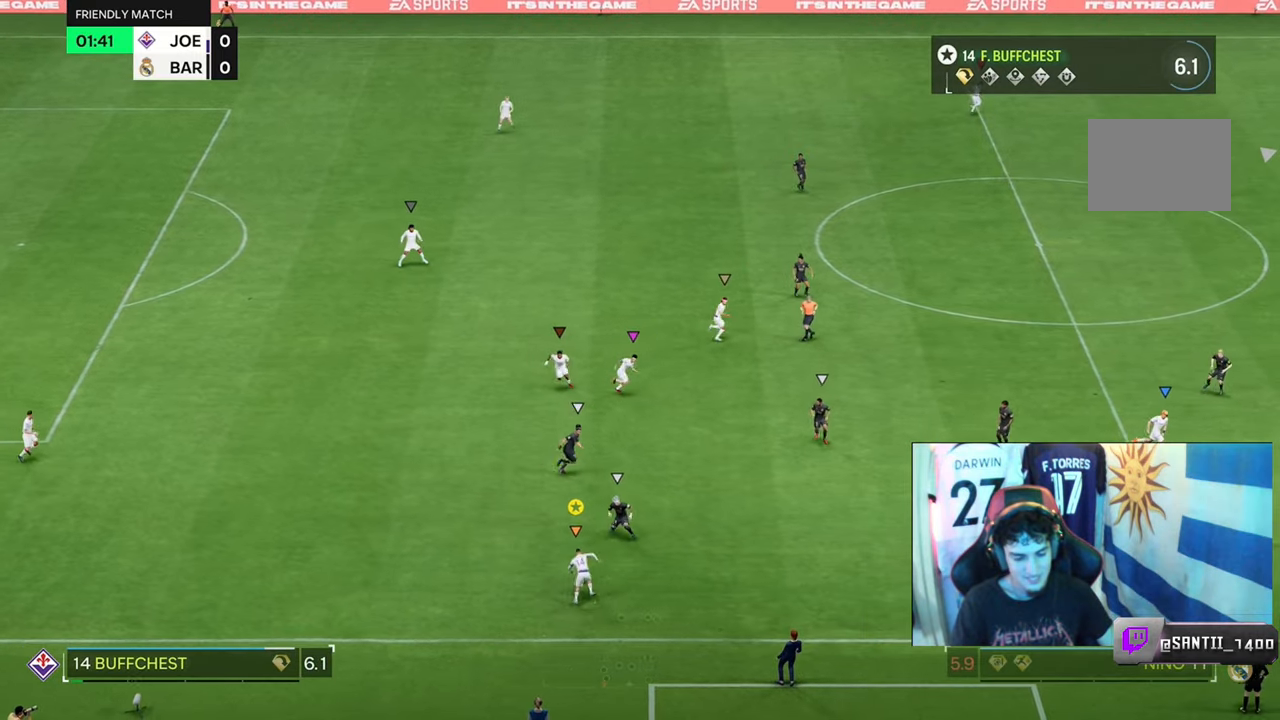
{"buttons": [], "left_stick": "up-left", "right_stick": "center", "events": []}
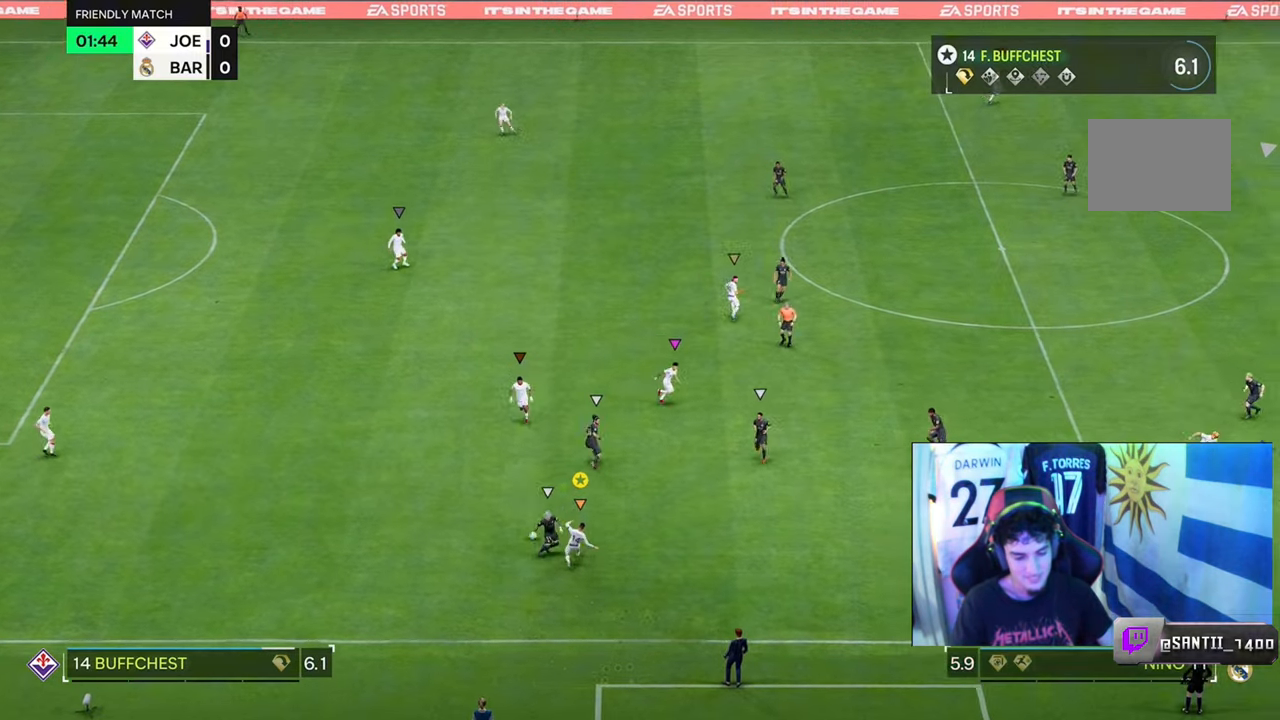
{"buttons": [], "left_stick": "up-left", "right_stick": "center", "events": []}
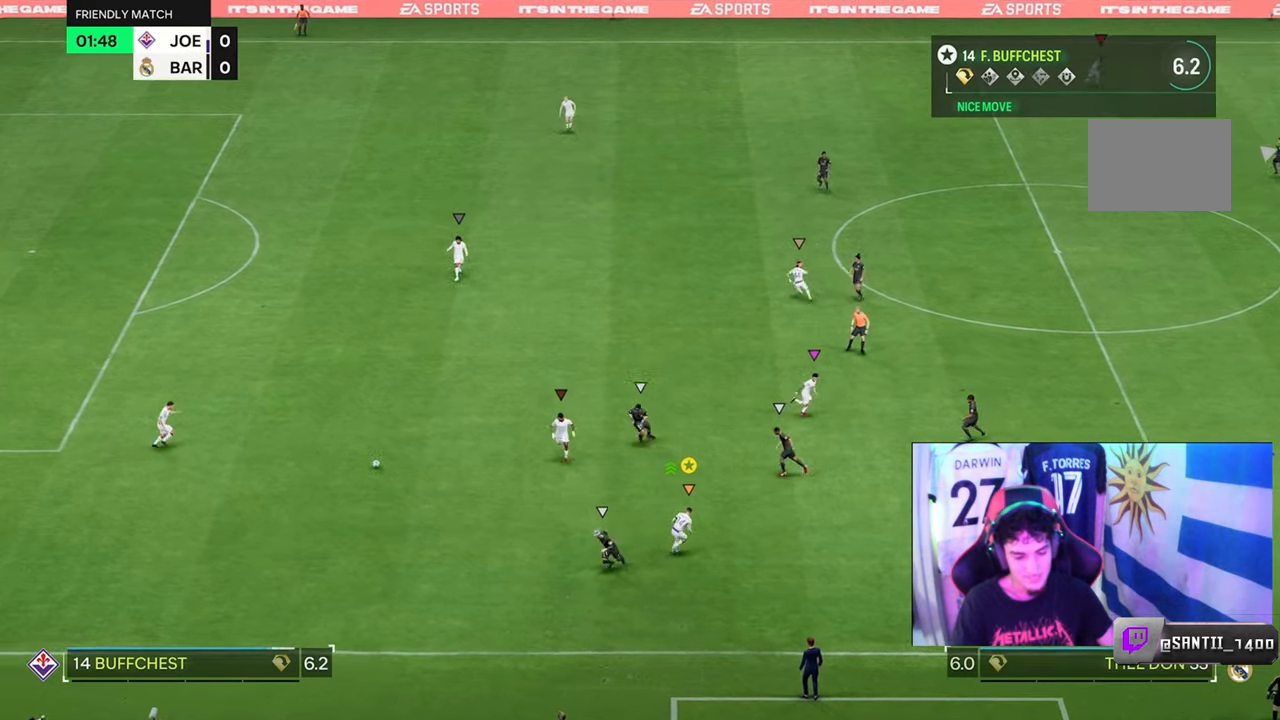
{"buttons": [], "left_stick": "center", "right_stick": "center", "events": [[66, "left_stick", "up"], [466, "left_stick", "center"]]}
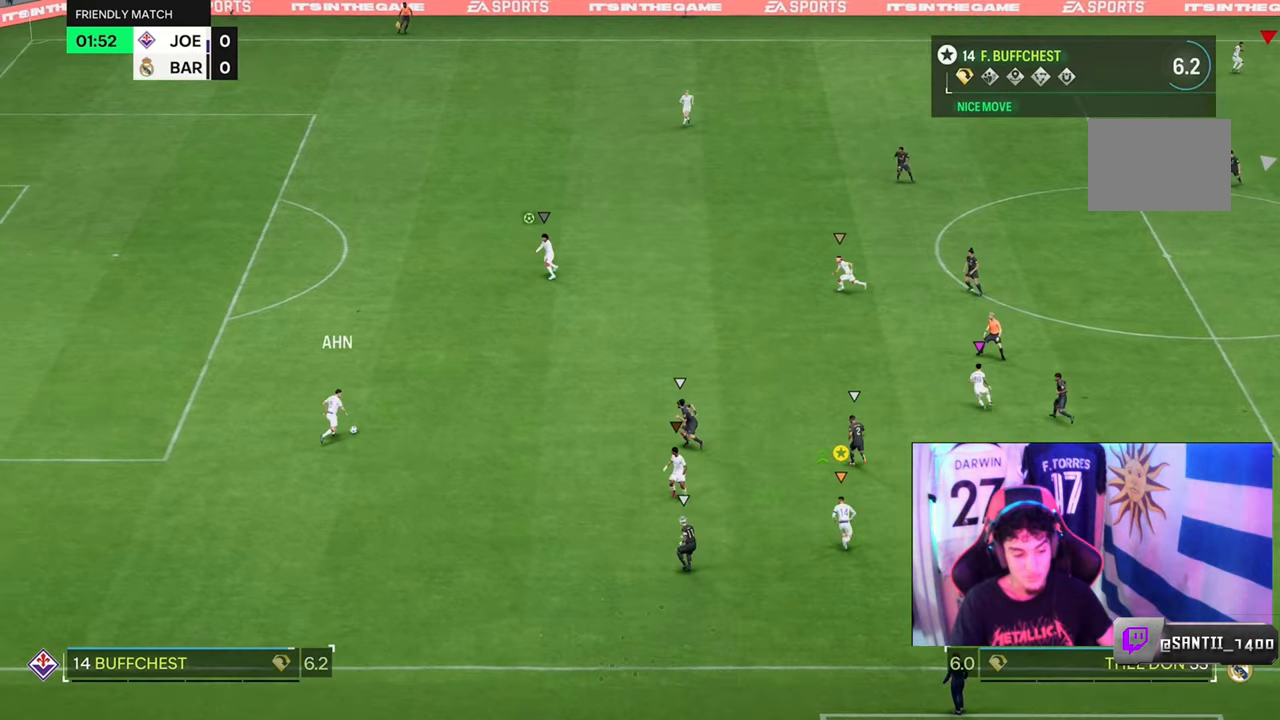
{"buttons": [], "left_stick": "center", "right_stick": "center", "events": []}
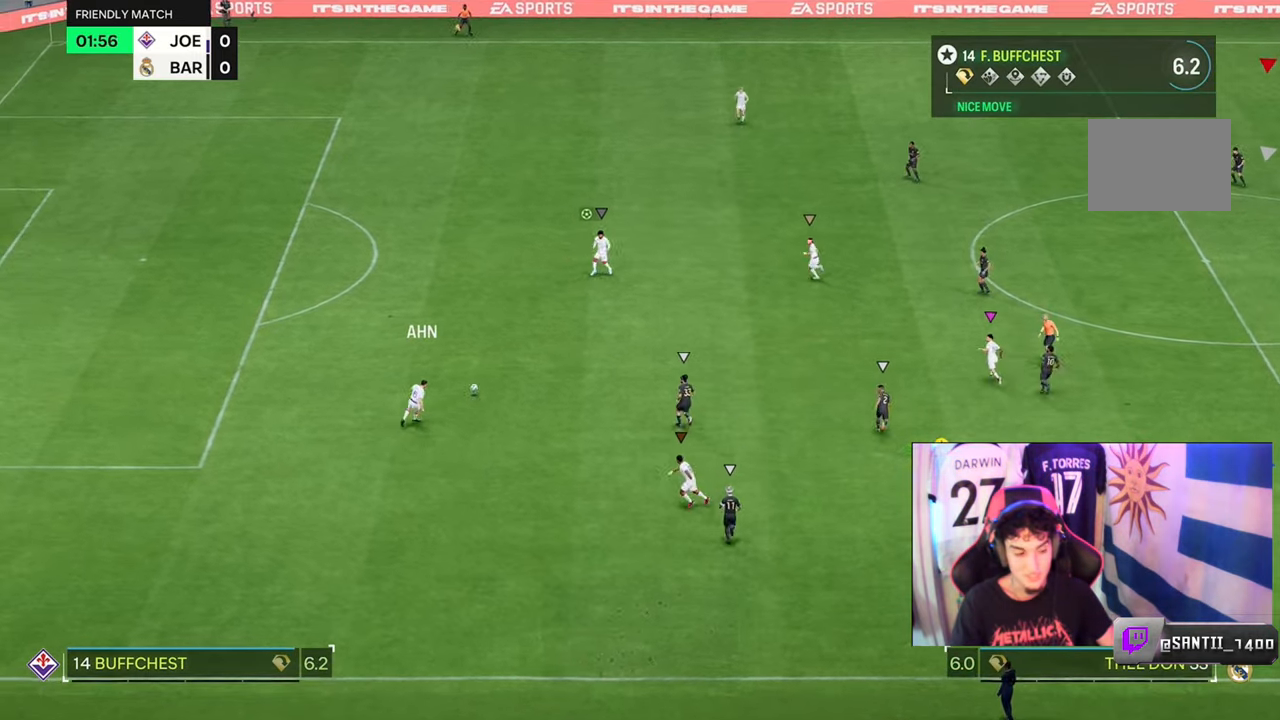
{"buttons": ["R2"], "left_stick": "up-right", "right_stick": "center", "events": [[66, "left_stick", "right"], [133, "R2", "down"], [133, "left_stick", "up-right"]]}
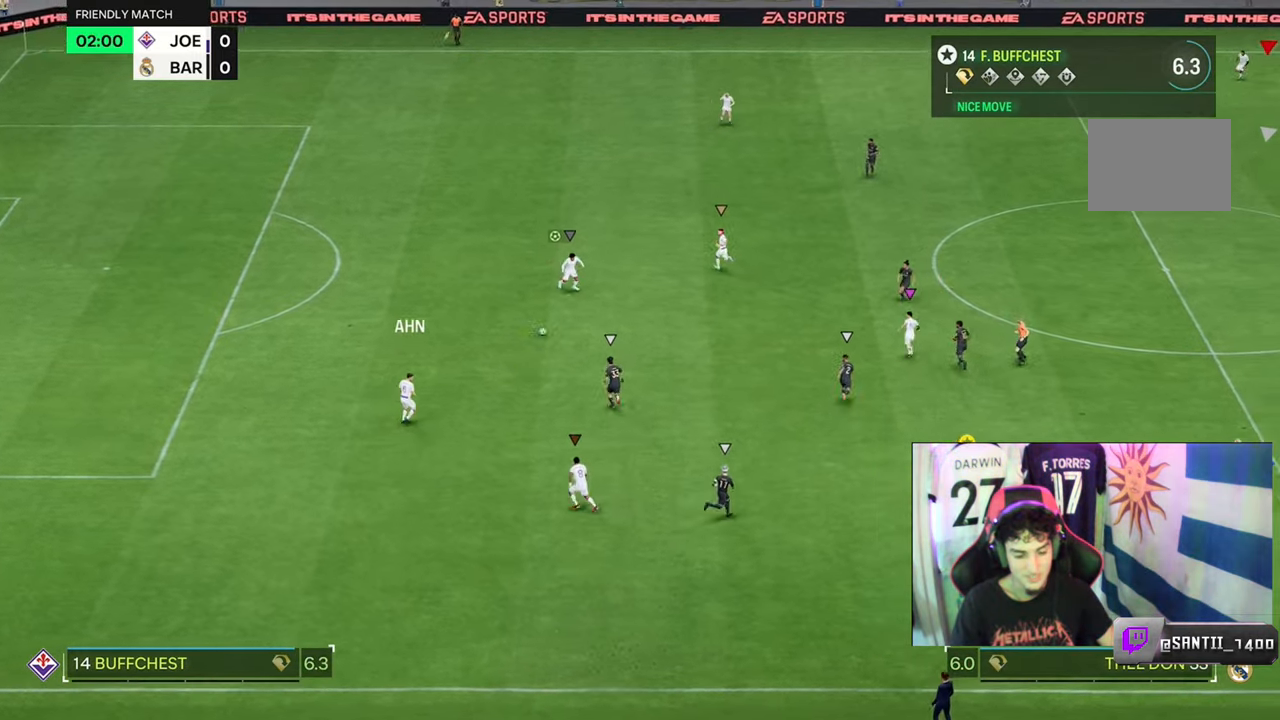
{"buttons": ["R2"], "left_stick": "up-right", "right_stick": "center", "events": [[33, "R2", "up"], [333, "R2", "down"]]}
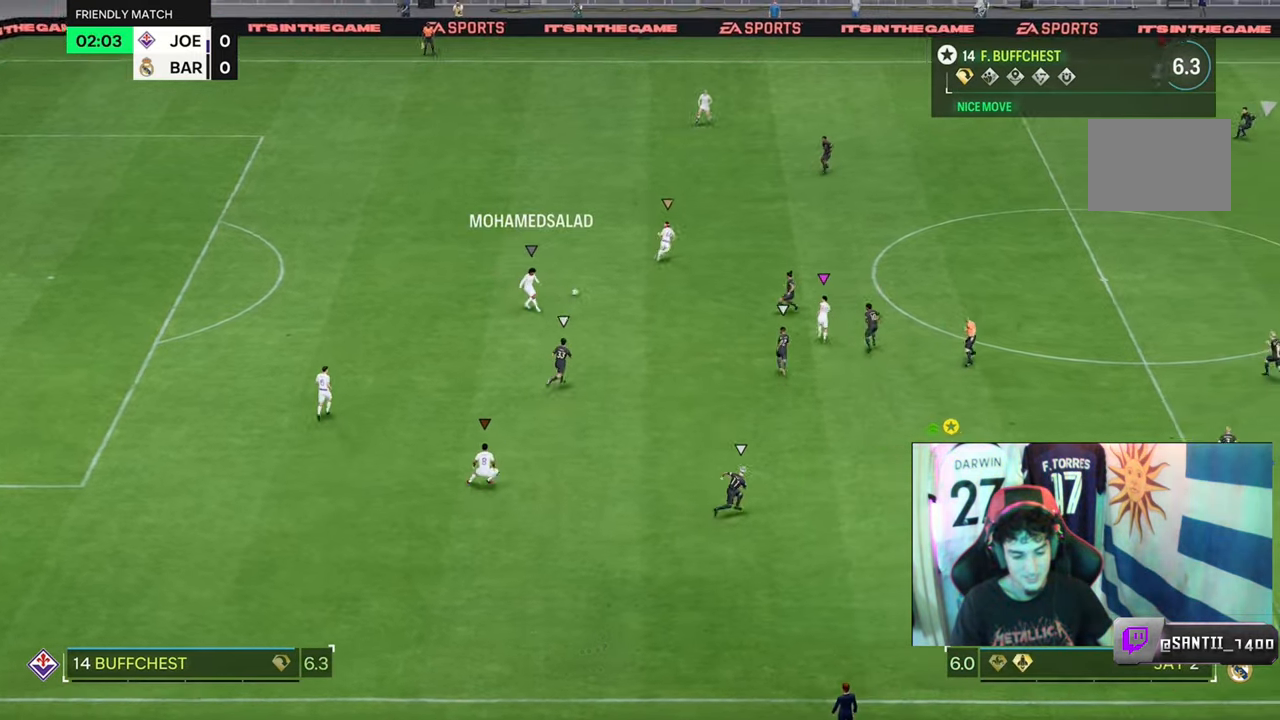
{"buttons": ["R2"], "left_stick": "up-right", "right_stick": "center", "events": []}
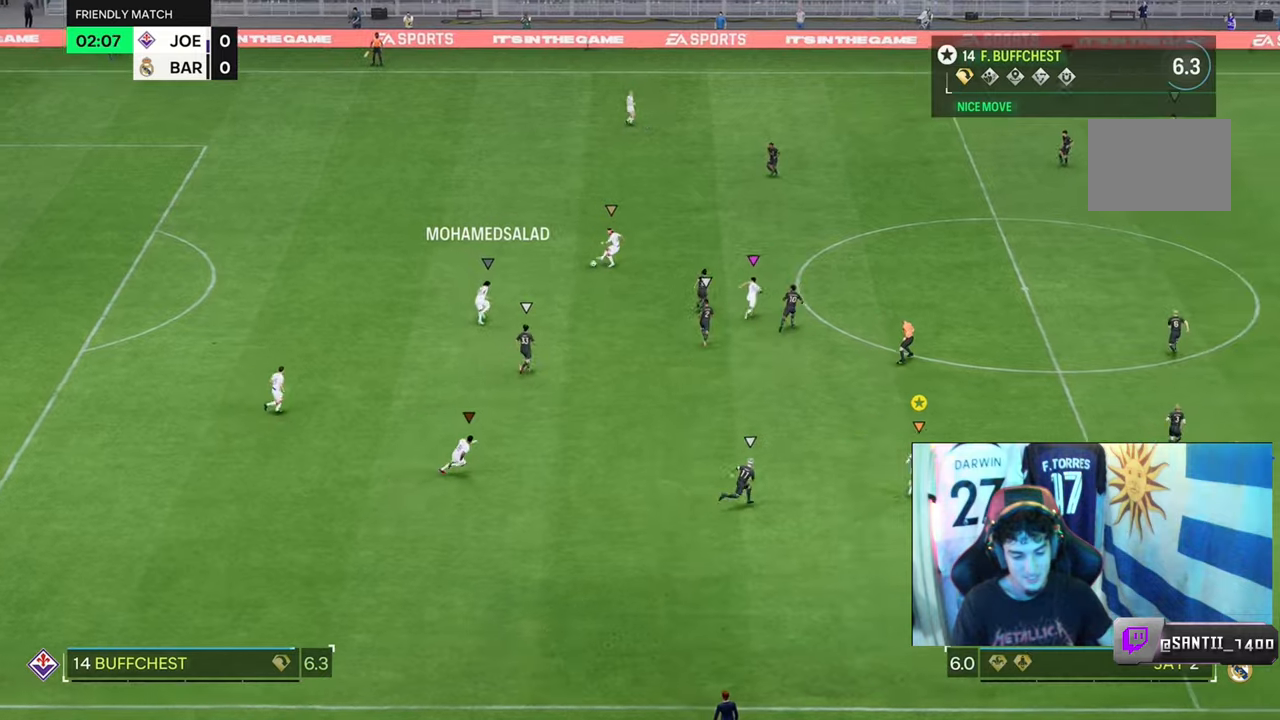
{"buttons": ["R2"], "left_stick": "up-right", "right_stick": "center", "events": []}
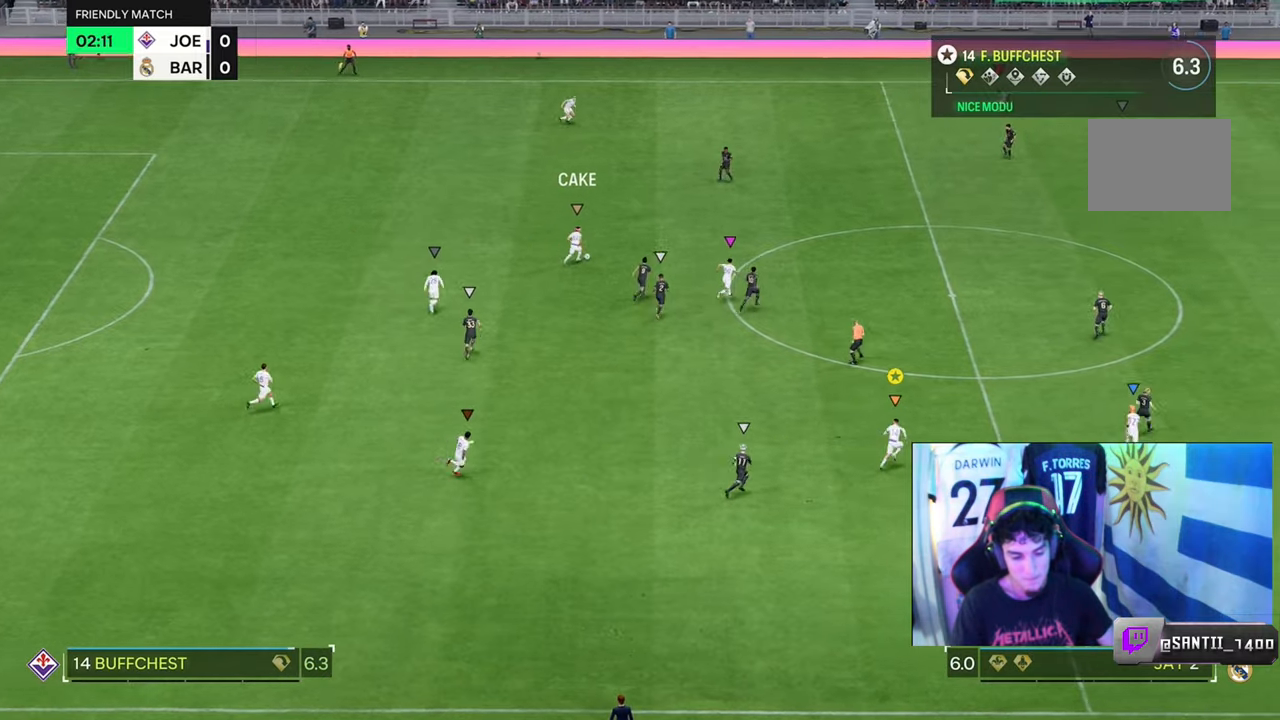
{"buttons": ["R2"], "left_stick": "up-right", "right_stick": "center", "events": []}
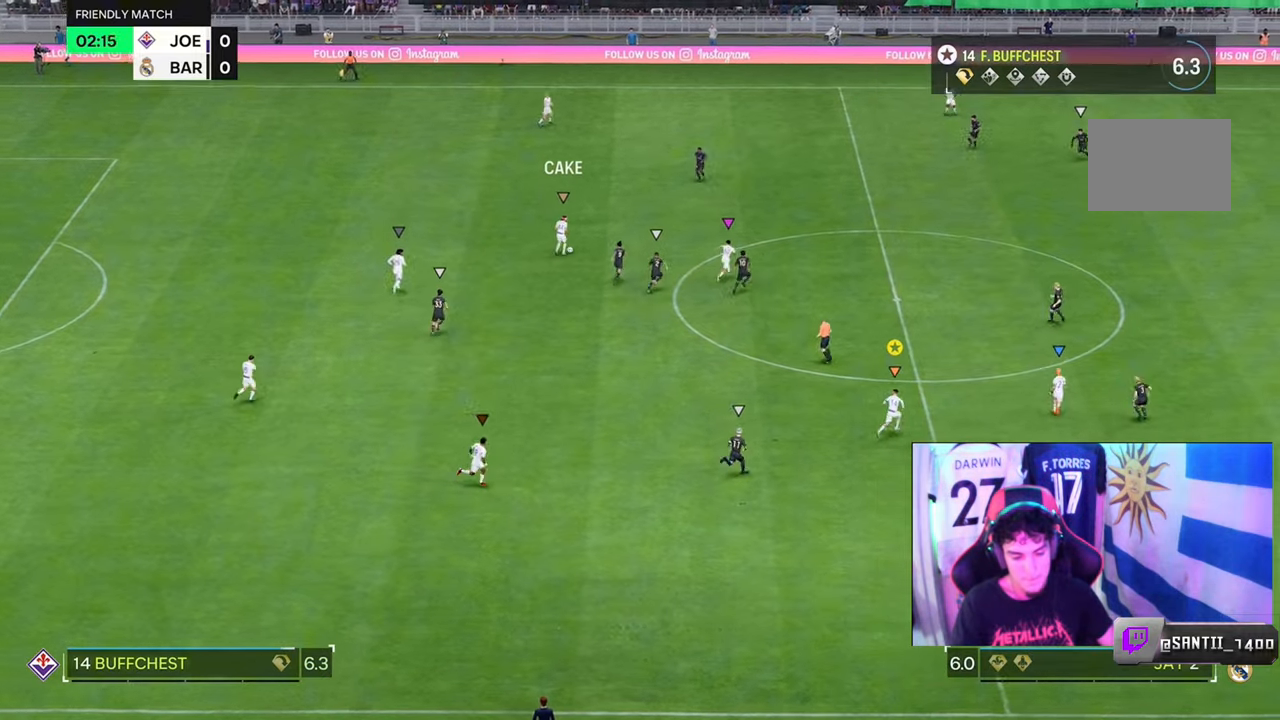
{"buttons": [], "left_stick": "up-right", "right_stick": "center", "events": [[467, "R2", "up"]]}
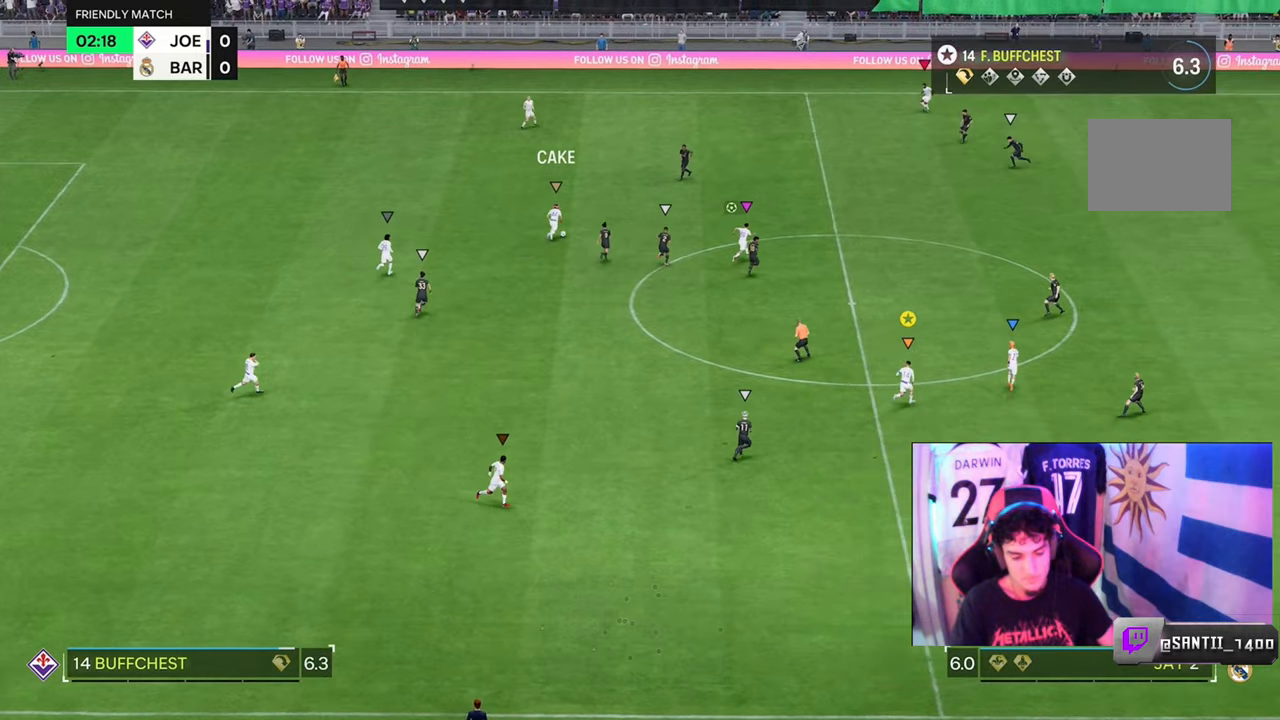
{"buttons": [], "left_stick": "up-right", "right_stick": "center", "events": []}
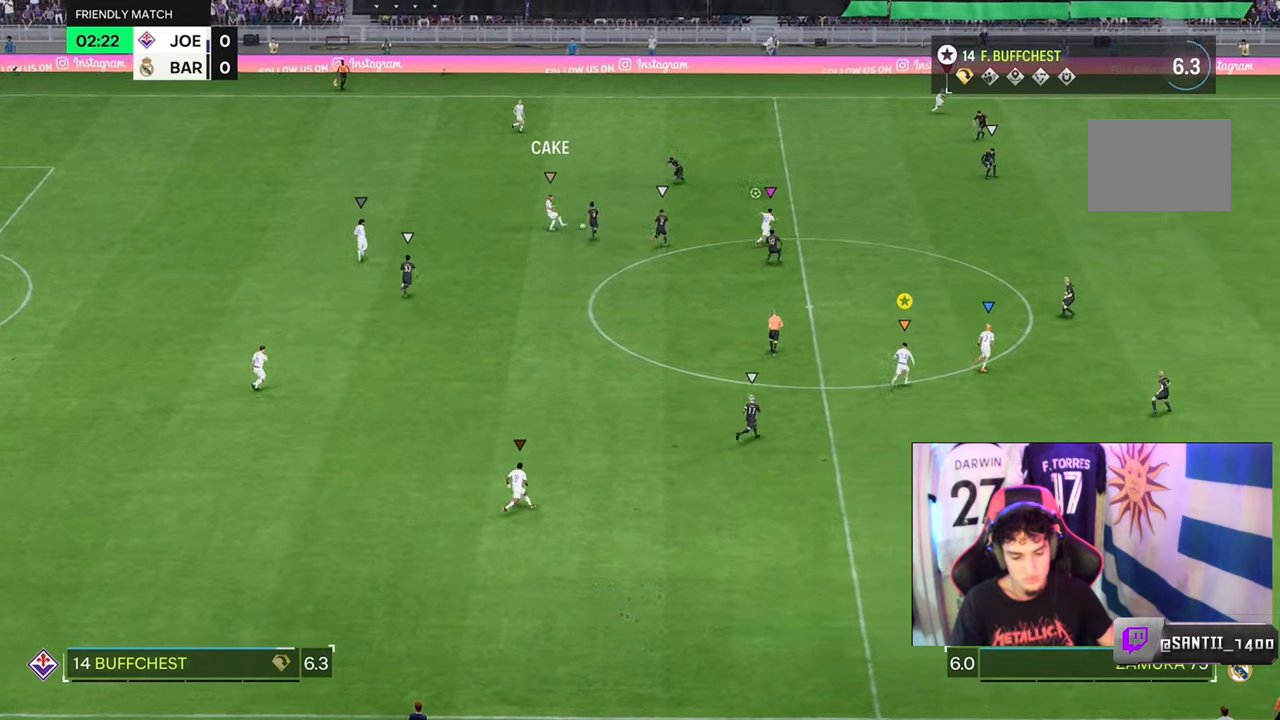
{"buttons": ["L2"], "left_stick": "up-right", "right_stick": "center", "events": [[334, "L2", "down"]]}
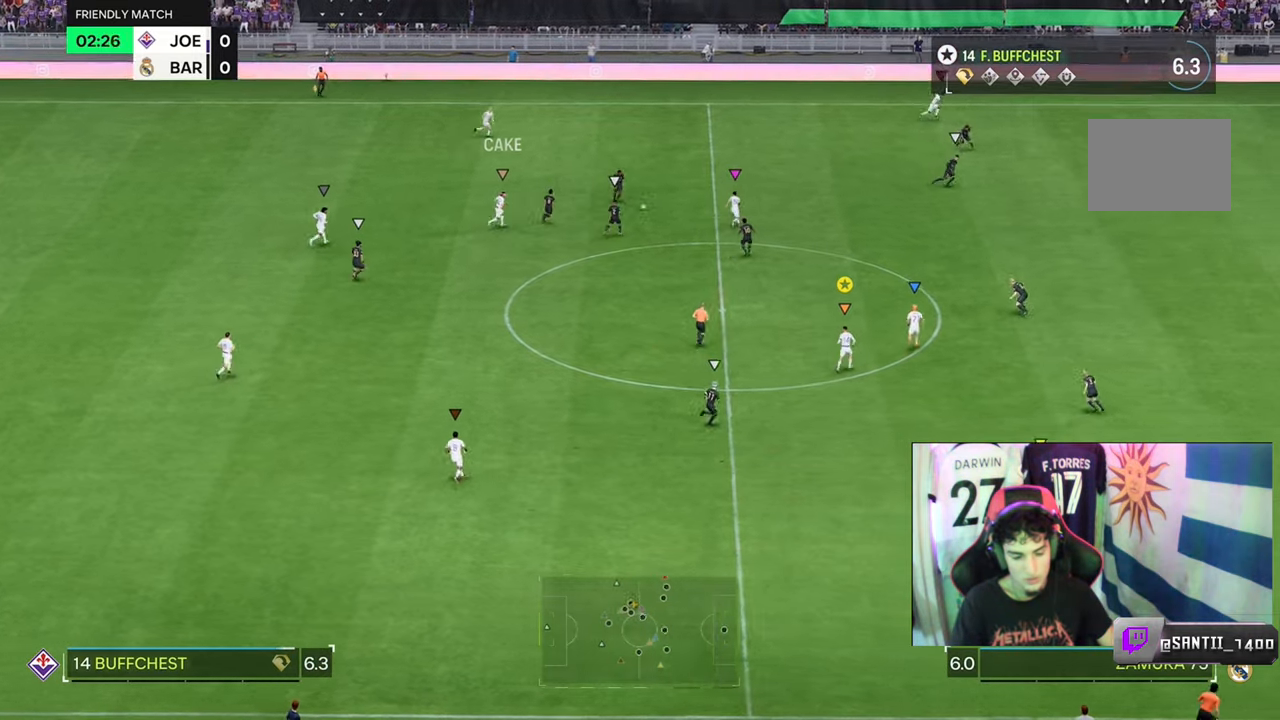
{"buttons": ["L2"], "left_stick": "up-right", "right_stick": "center", "events": []}
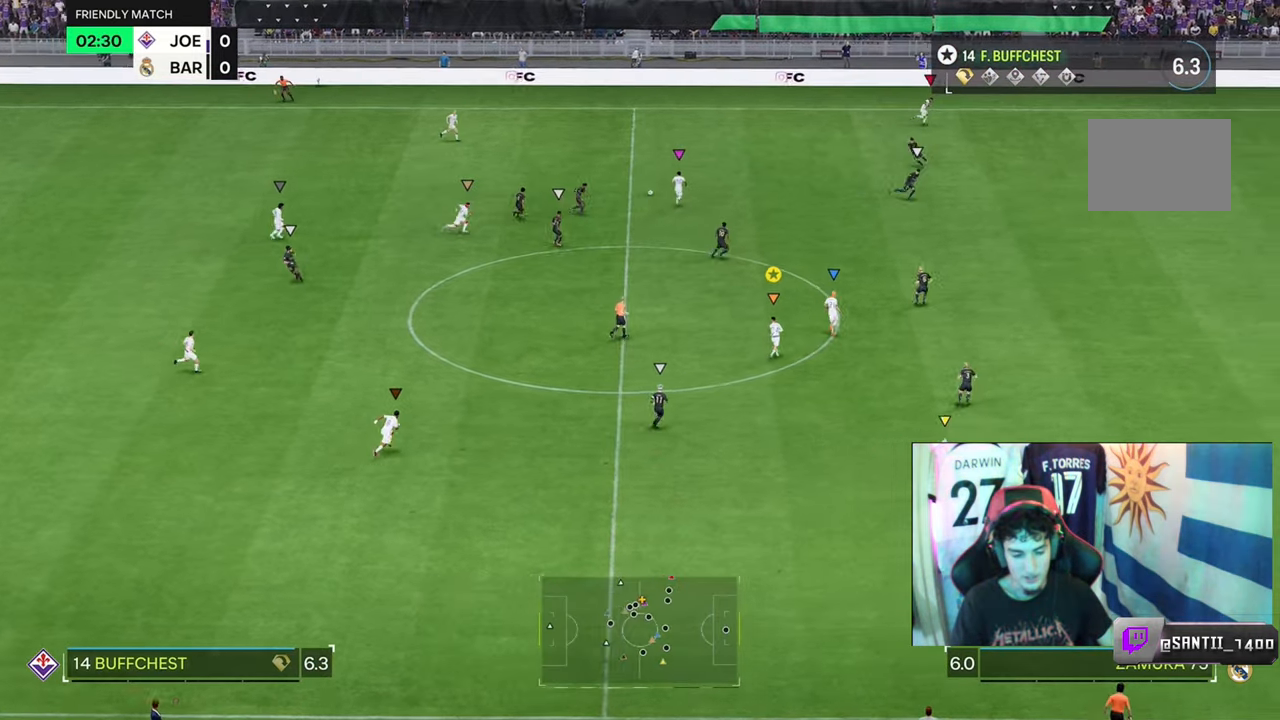
{"buttons": ["R2"], "left_stick": "right", "right_stick": "center", "events": [[67, "L2", "up"], [167, "R2", "down"], [300, "left_stick", "right"]]}
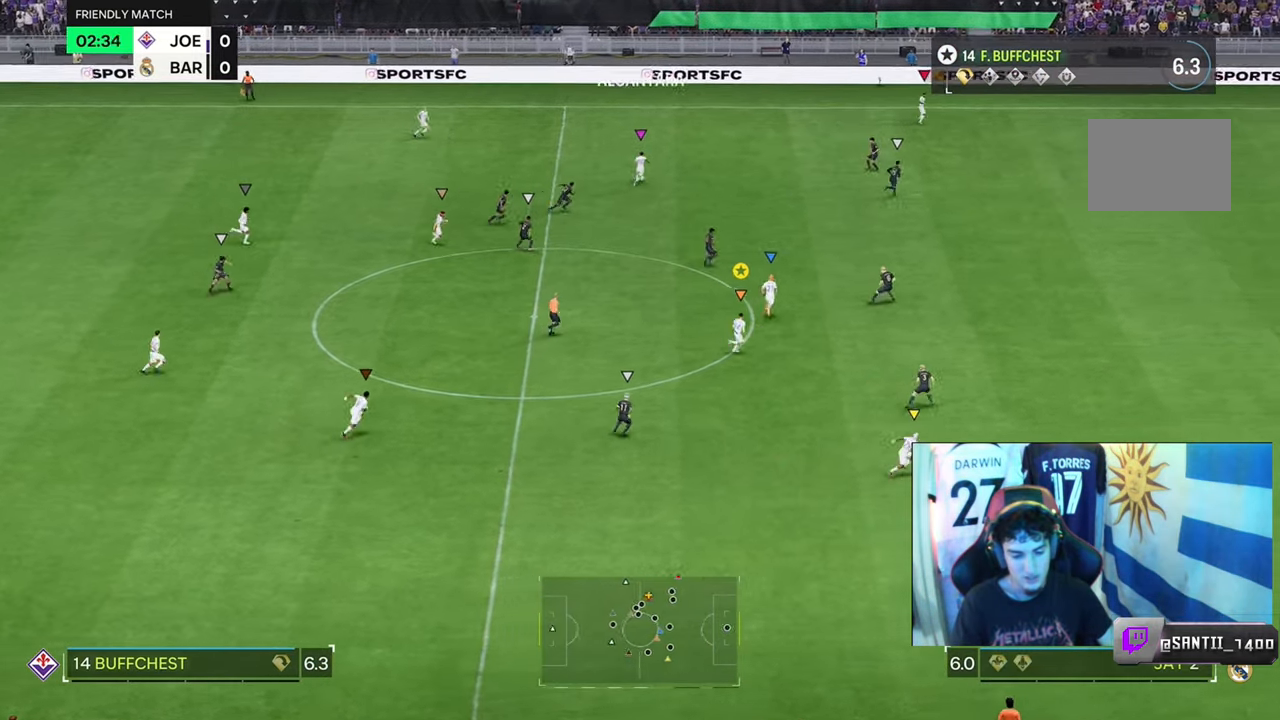
{"buttons": ["R2"], "left_stick": "right", "right_stick": "center", "events": []}
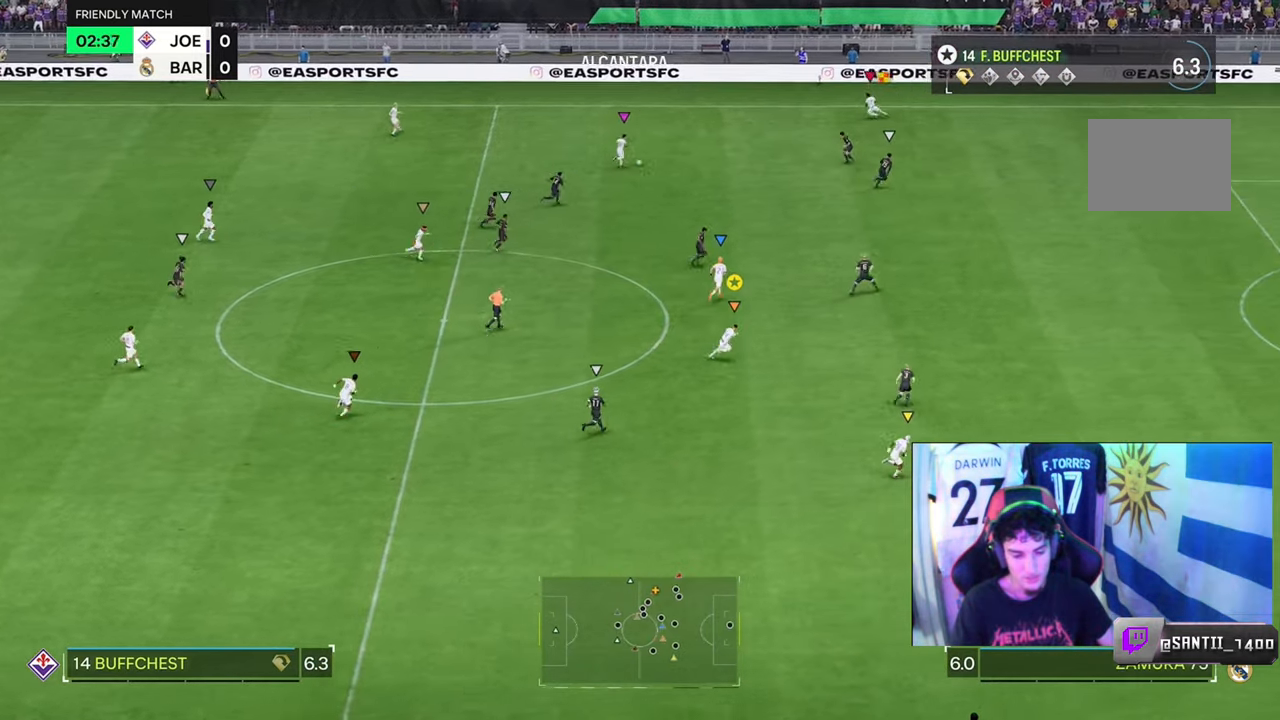
{"buttons": ["R2"], "left_stick": "right", "right_stick": "center", "events": []}
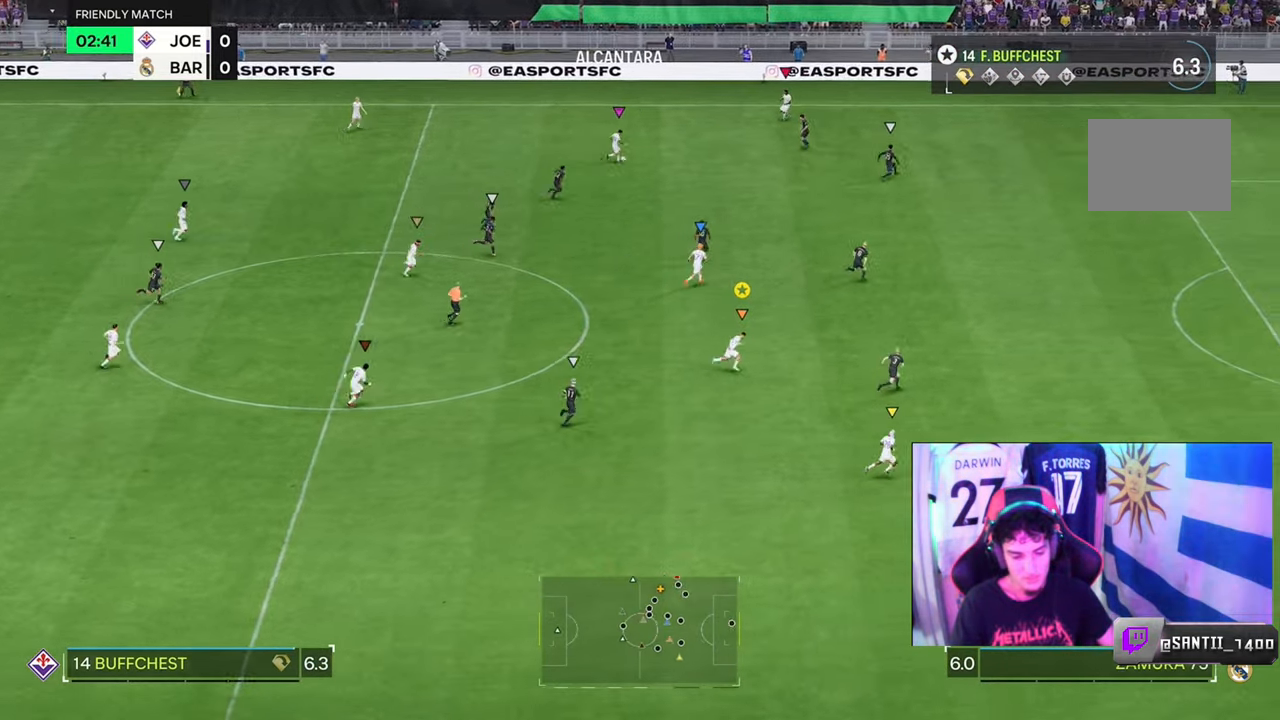
{"buttons": [], "left_stick": "right", "right_stick": "center", "events": [[400, "R2", "up"]]}
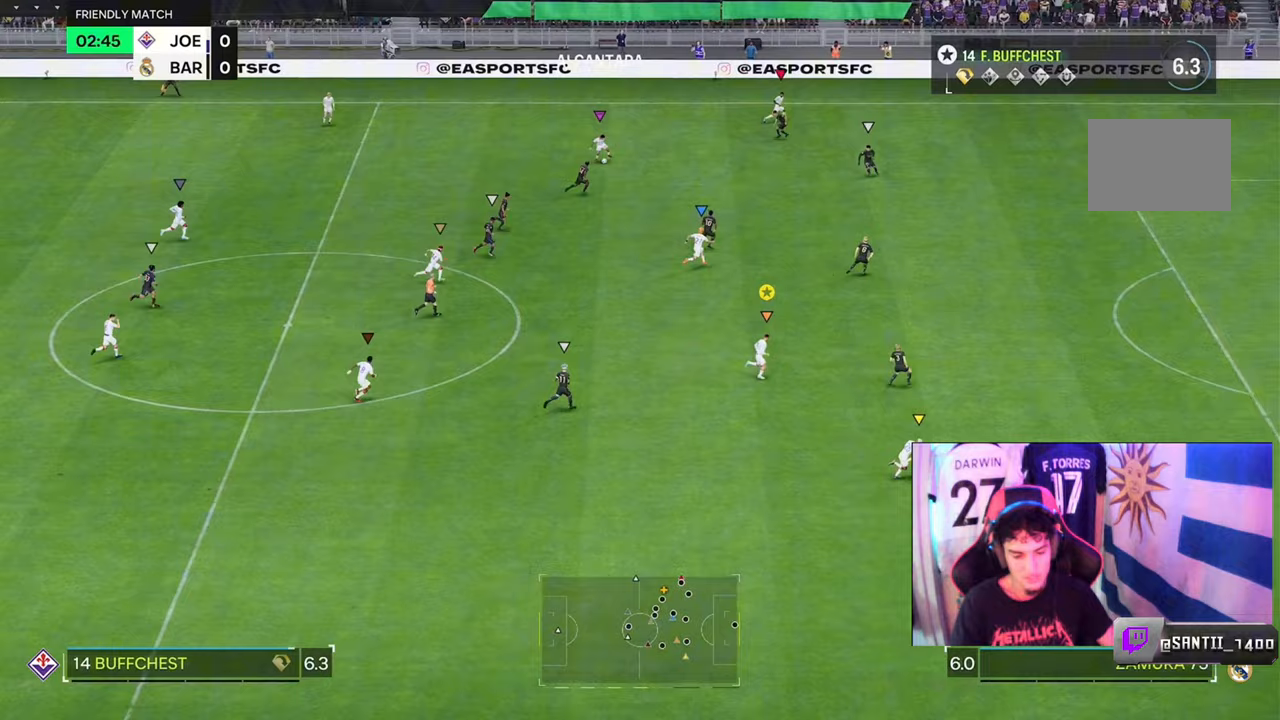
{"buttons": ["L2"], "left_stick": "right", "right_stick": "center", "events": [[467, "L2", "down"]]}
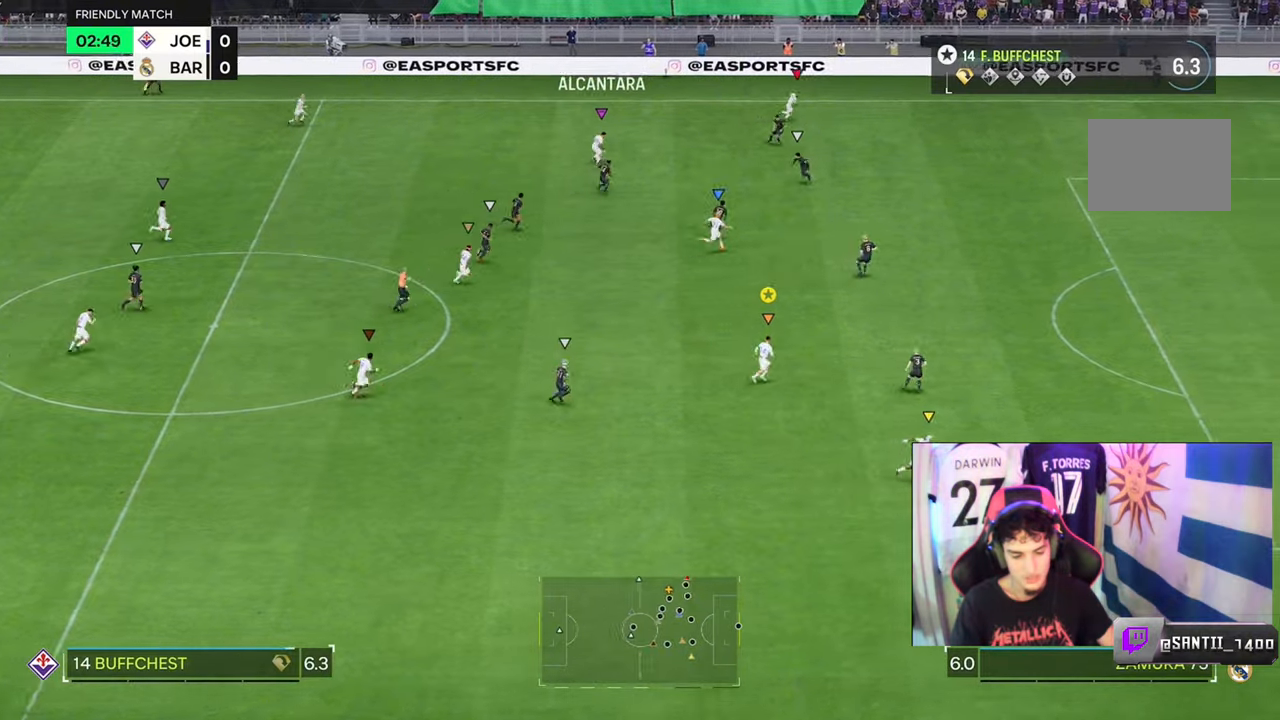
{"buttons": ["L2"], "left_stick": "up-right", "right_stick": "center", "events": [[467, "left_stick", "up-right"]]}
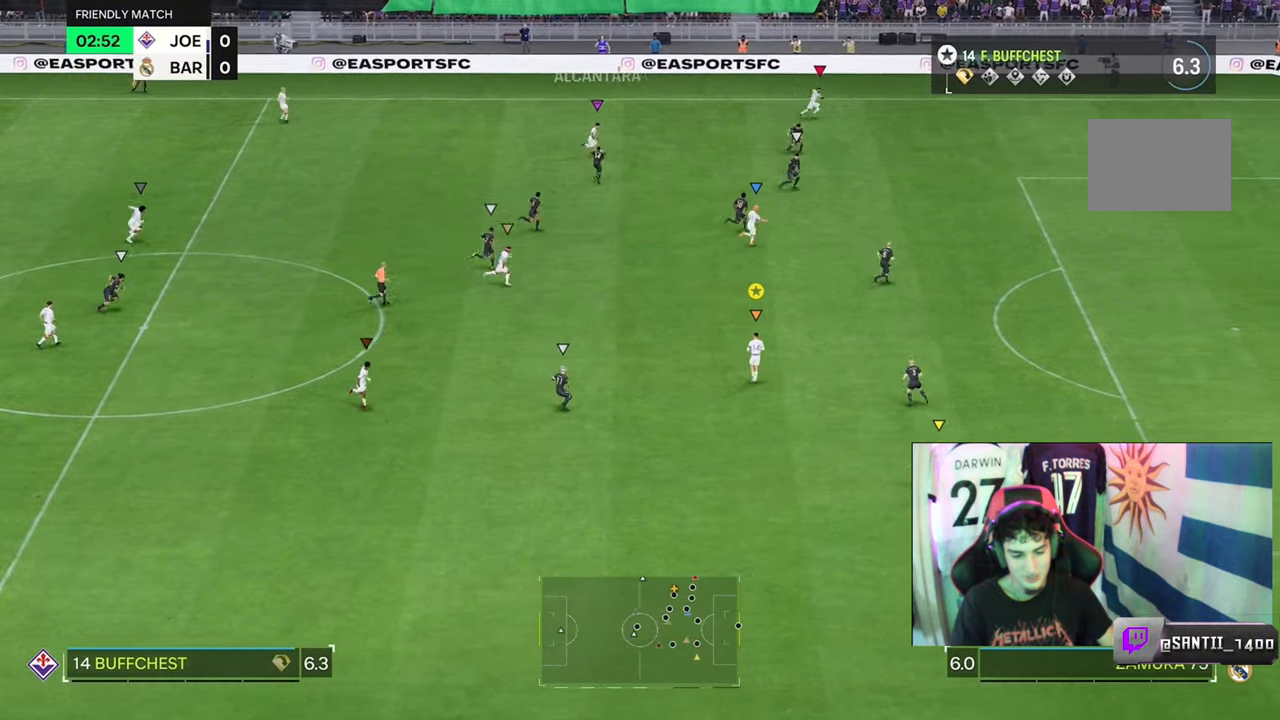
{"buttons": ["L2"], "left_stick": "up-right", "right_stick": "center", "events": []}
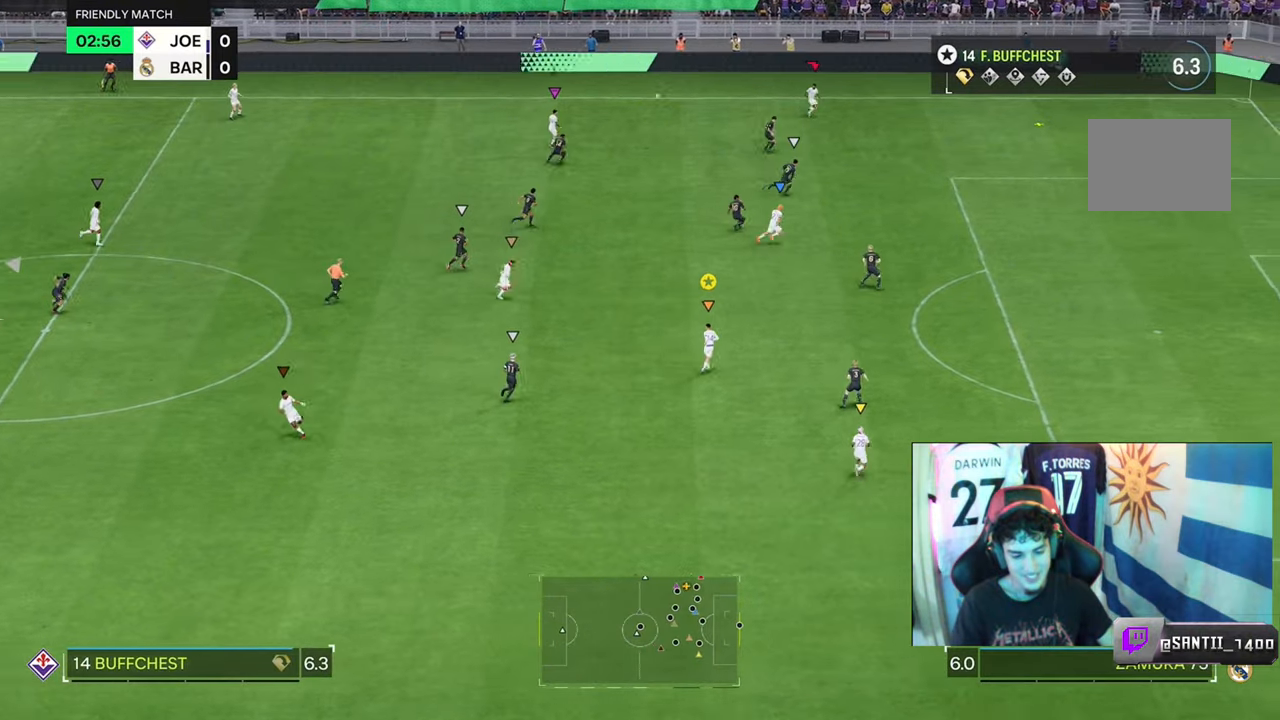
{"buttons": ["R2"], "left_stick": "right", "right_stick": "center", "events": [[167, "left_stick", "right"], [200, "L2", "up"], [267, "R2", "down"]]}